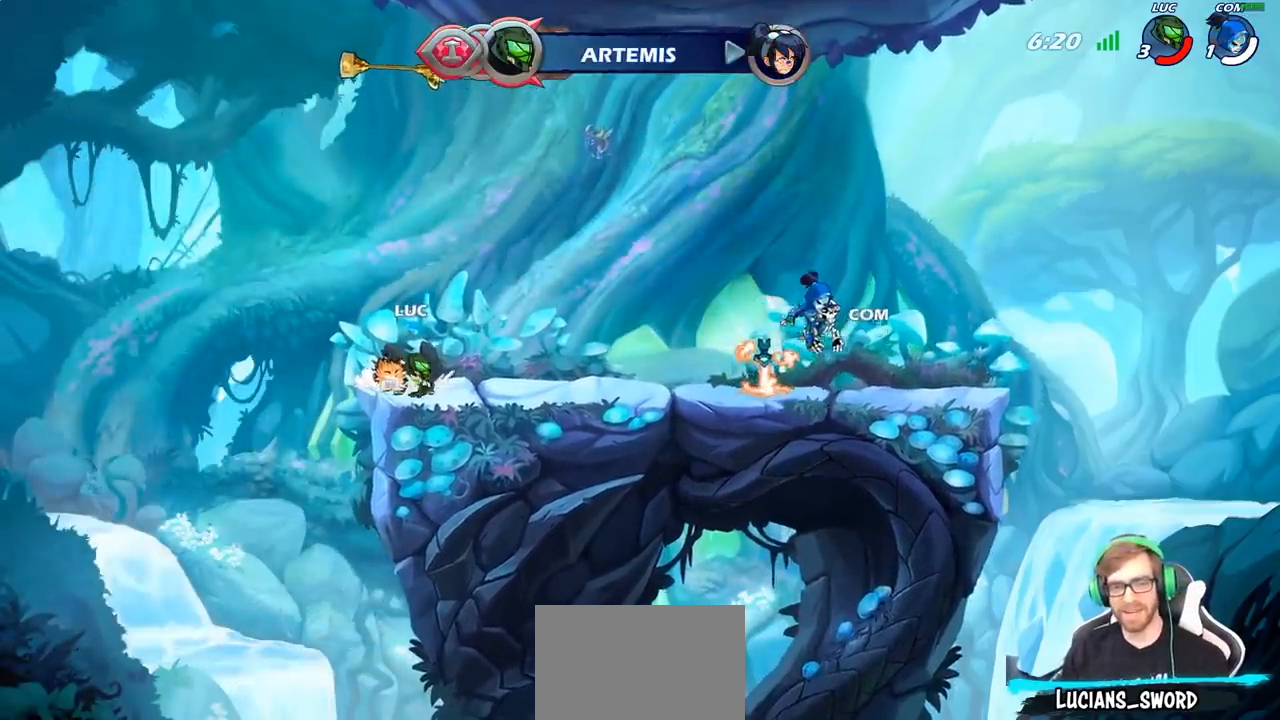
Gameplay with a controller (PlayStation layout); each line is a JSON object with the inputs held at the frame after it. "events" lists button and stick changes between this image and that frame as [ms after this image, input, new state], when the widget could be followed in between.
{"buttons": [], "left_stick": "center", "right_stick": "center", "events": [[67, "CROSS", "down"], [67, "R1", "down"], [183, "CROSS", "up"], [183, "R1", "up"]]}
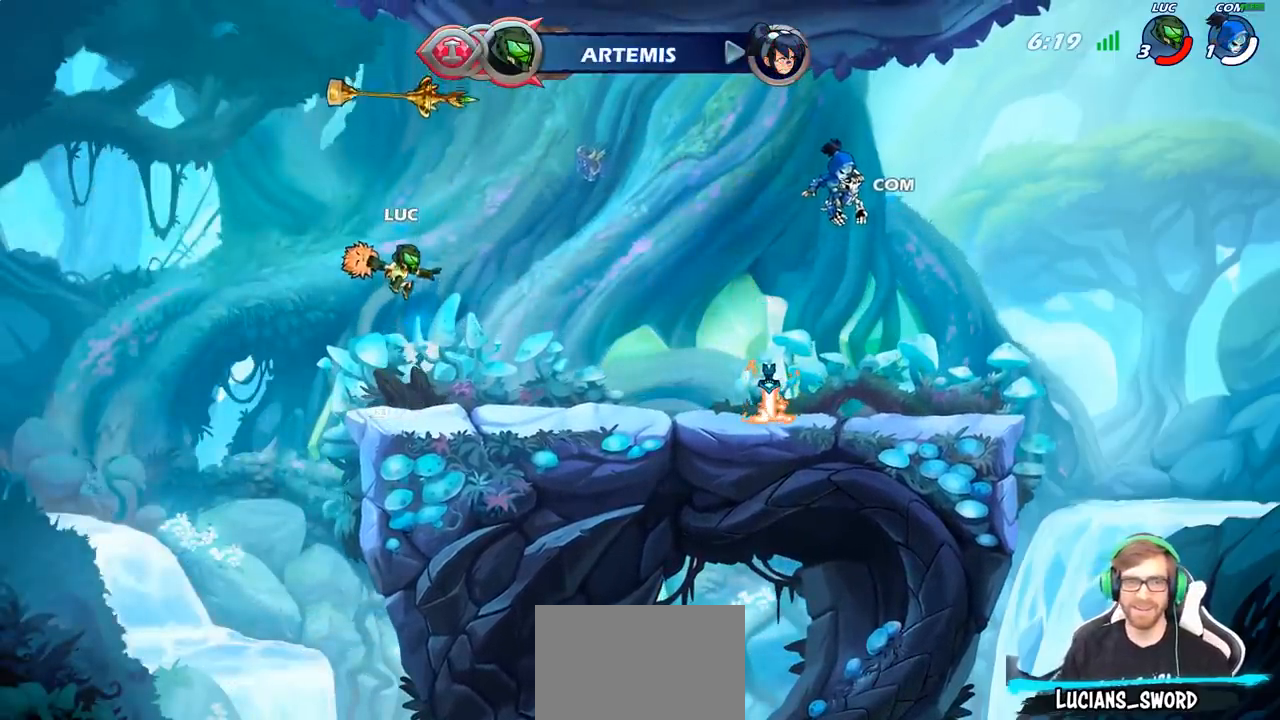
{"buttons": [], "left_stick": "right", "right_stick": "center", "events": [[183, "R1", "down"], [250, "R1", "up"], [500, "left_stick", "right"]]}
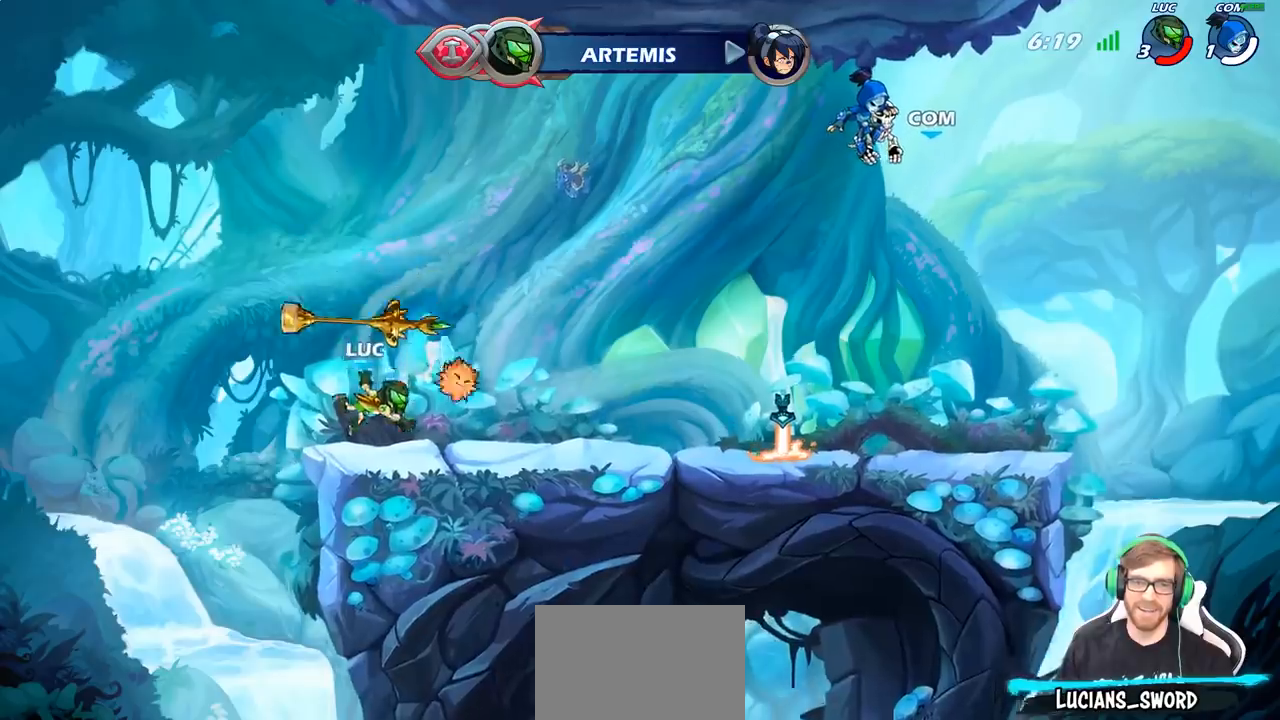
{"buttons": [], "left_stick": "right", "right_stick": "center", "events": [[250, "R1", "down"], [300, "CROSS", "down"], [367, "R1", "up"], [450, "CROSS", "up"]]}
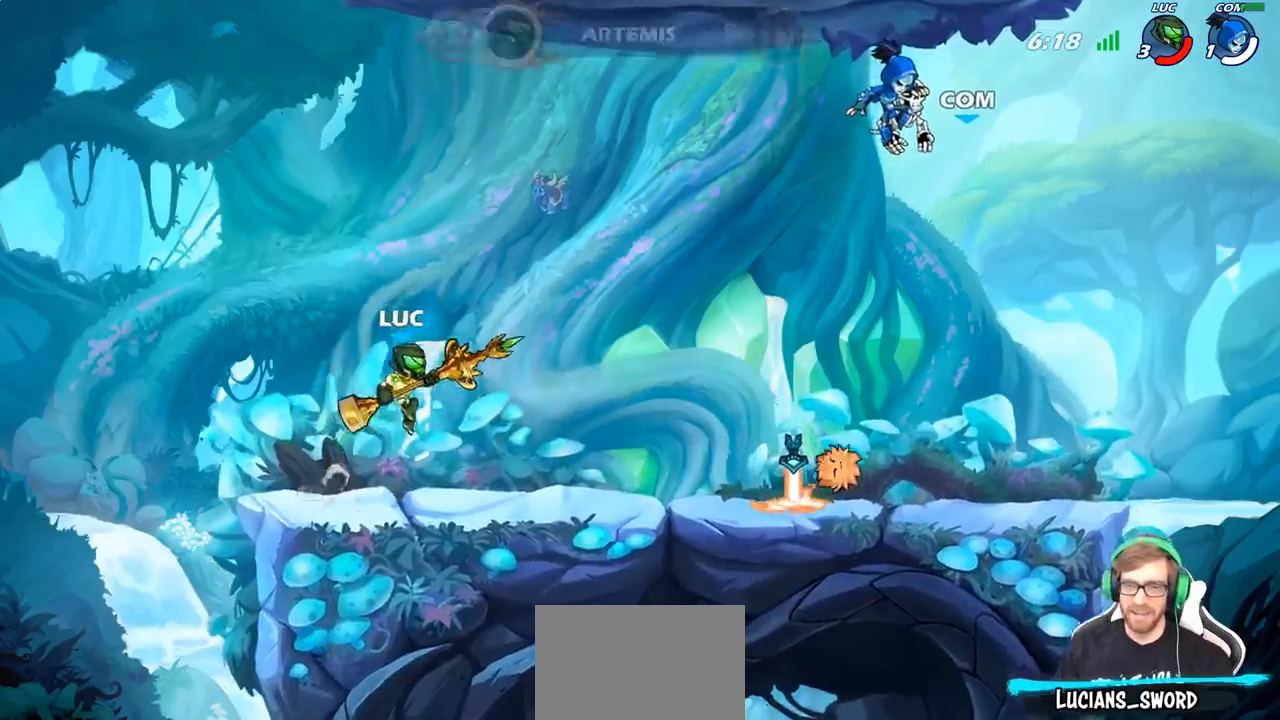
{"buttons": [], "left_stick": "up", "right_stick": "center", "events": [[50, "CROSS", "down"], [167, "CROSS", "up"], [417, "left_stick", "up"]]}
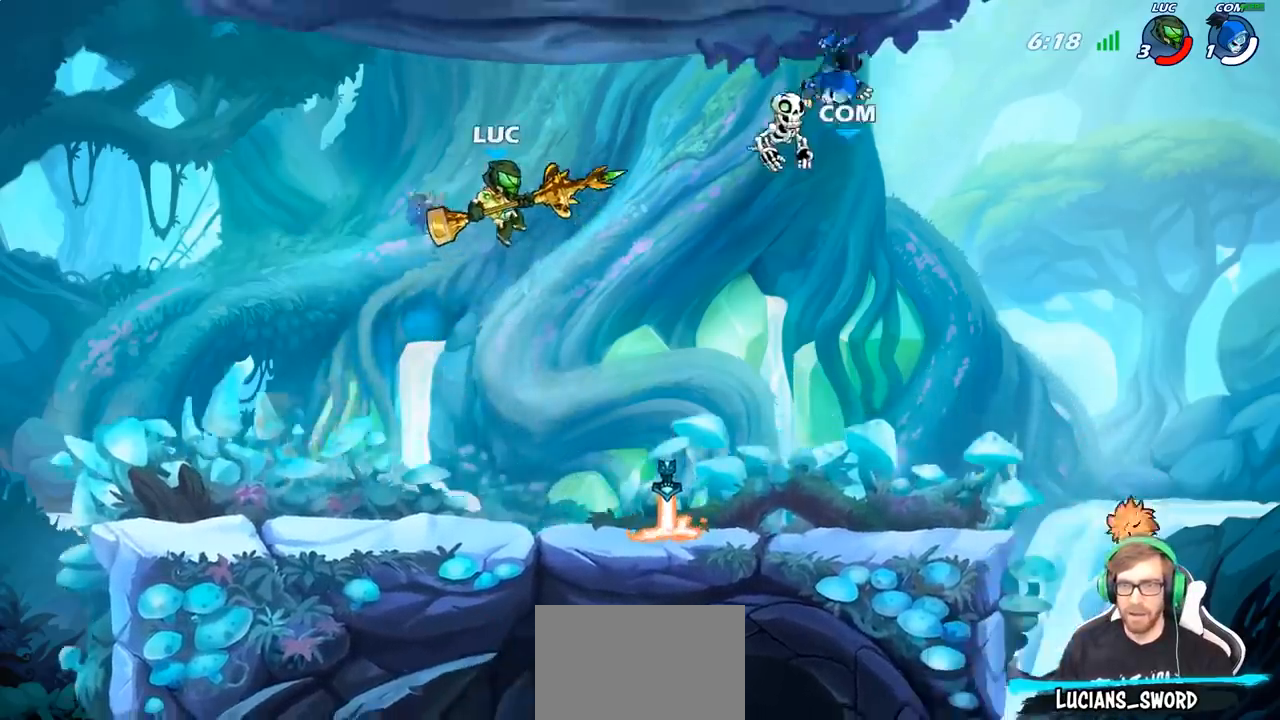
{"buttons": [], "left_stick": "right", "right_stick": "center", "events": [[33, "R1", "down"], [133, "R1", "up"], [200, "left_stick", "center"], [400, "left_stick", "right"]]}
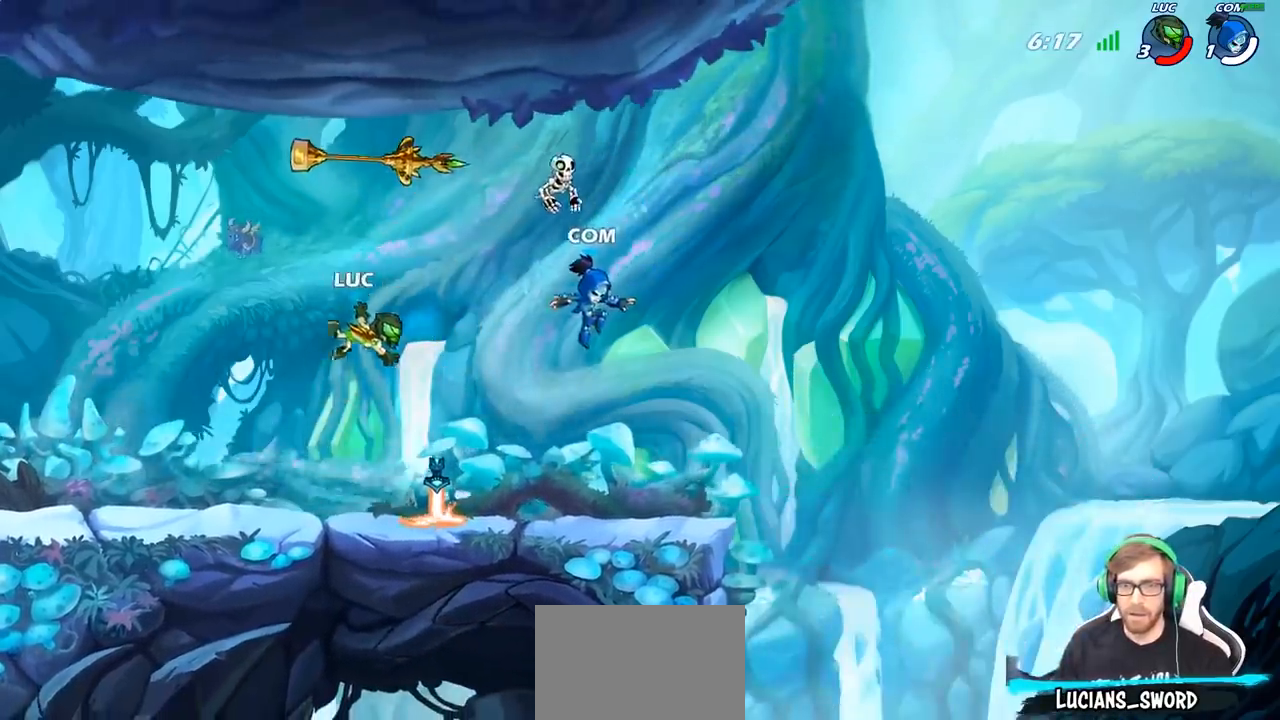
{"buttons": [], "left_stick": "up-left", "right_stick": "center", "events": [[233, "left_stick", "up-left"], [250, "R1", "down"], [283, "CROSS", "down"], [350, "R1", "up"], [367, "CROSS", "up"]]}
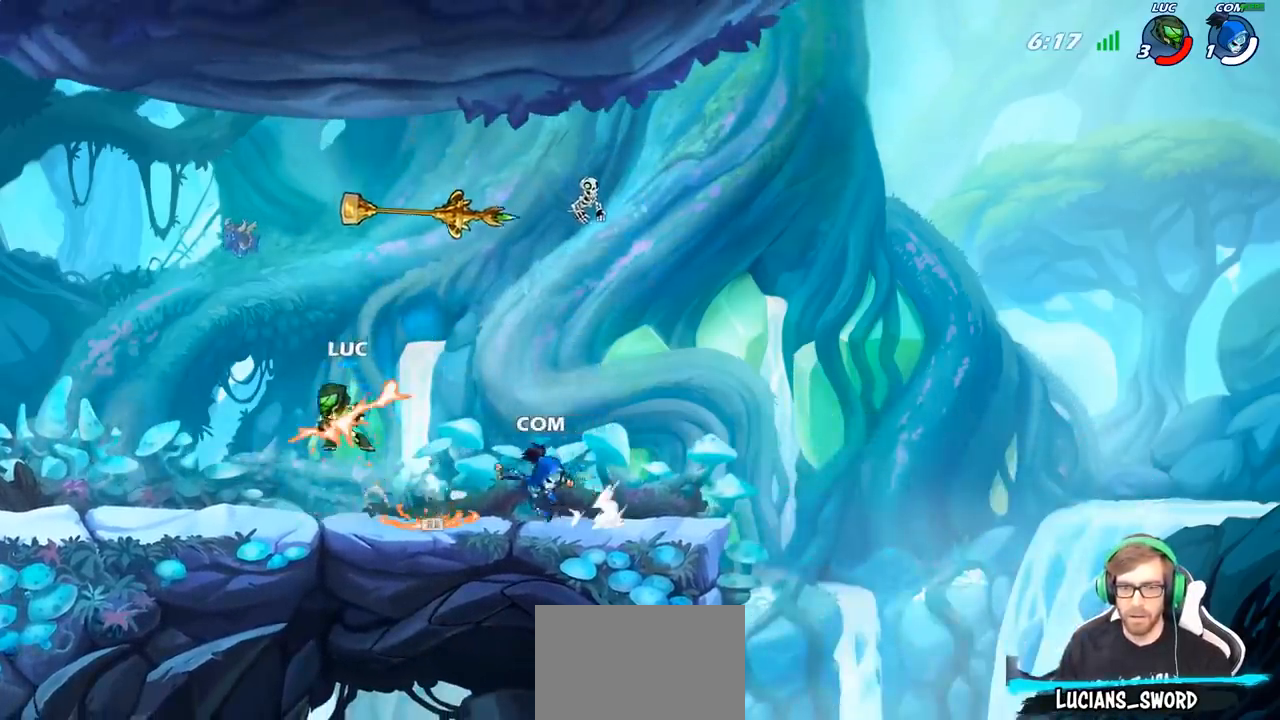
{"buttons": [], "left_stick": "center", "right_stick": "center", "events": [[267, "CIRCLE", "down"], [367, "CIRCLE", "up"], [400, "left_stick", "center"]]}
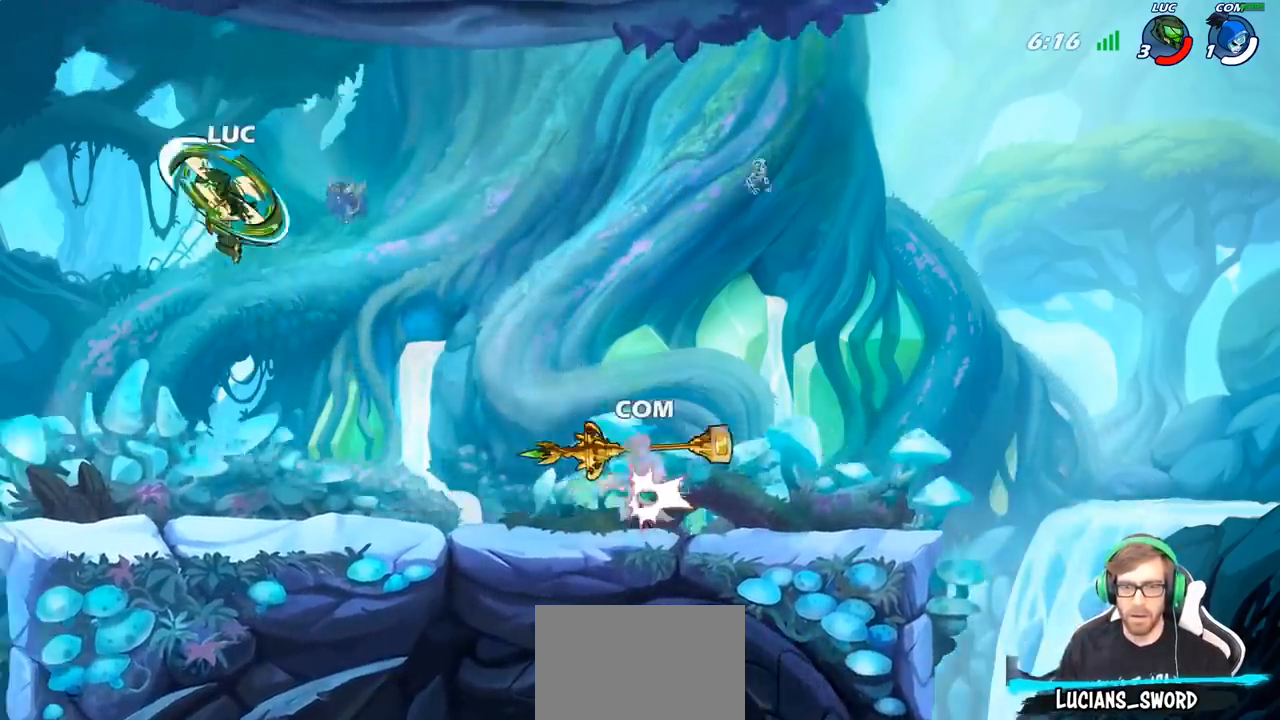
{"buttons": [], "left_stick": "down-right", "right_stick": "center", "events": [[167, "left_stick", "right"], [483, "left_stick", "down-right"]]}
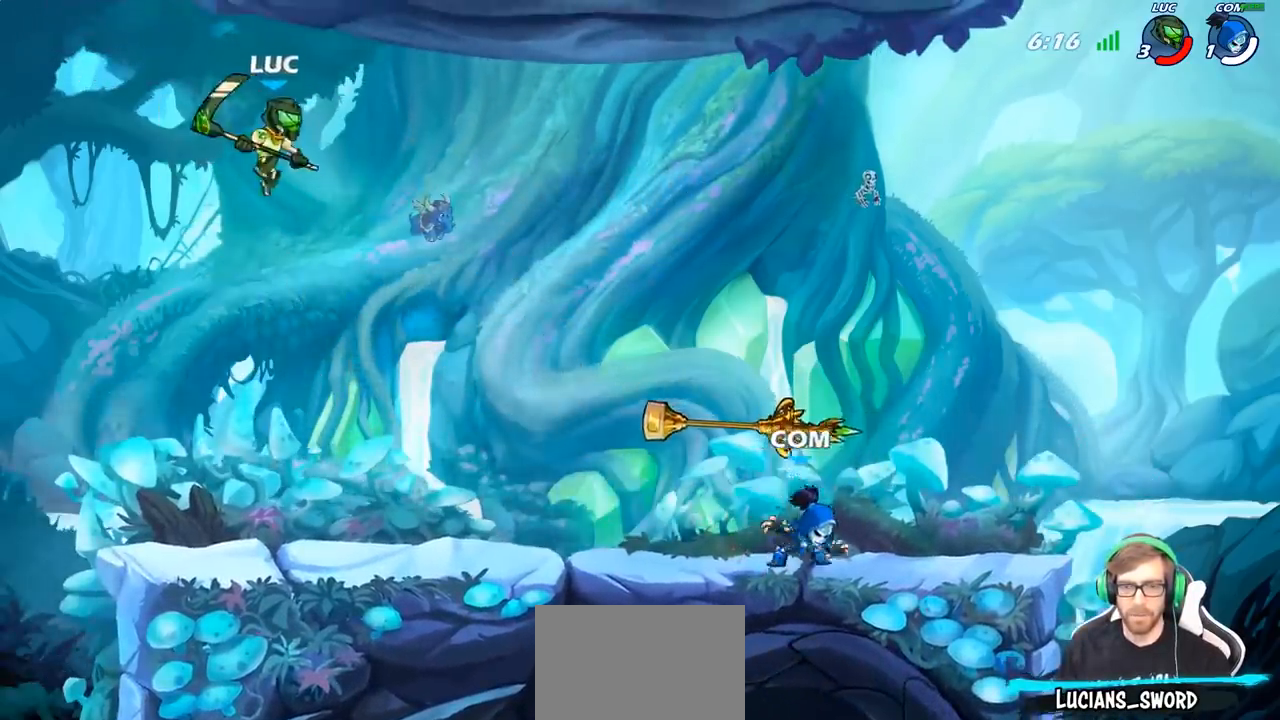
{"buttons": ["R2"], "left_stick": "center", "right_stick": "center", "events": [[150, "left_stick", "right"], [350, "left_stick", "up"], [417, "R2", "down"], [417, "left_stick", "center"]]}
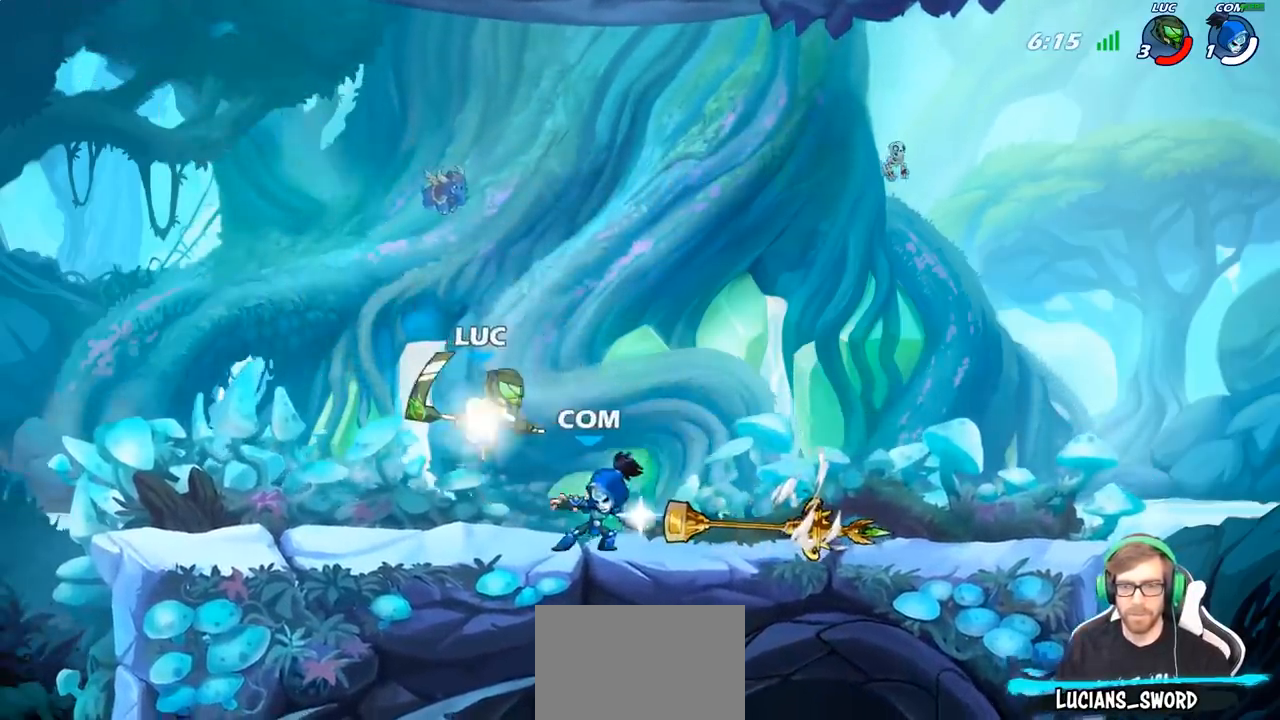
{"buttons": ["SQUARE"], "left_stick": "left", "right_stick": "center", "events": [[350, "R2", "up"], [383, "left_stick", "left"], [500, "SQUARE", "down"]]}
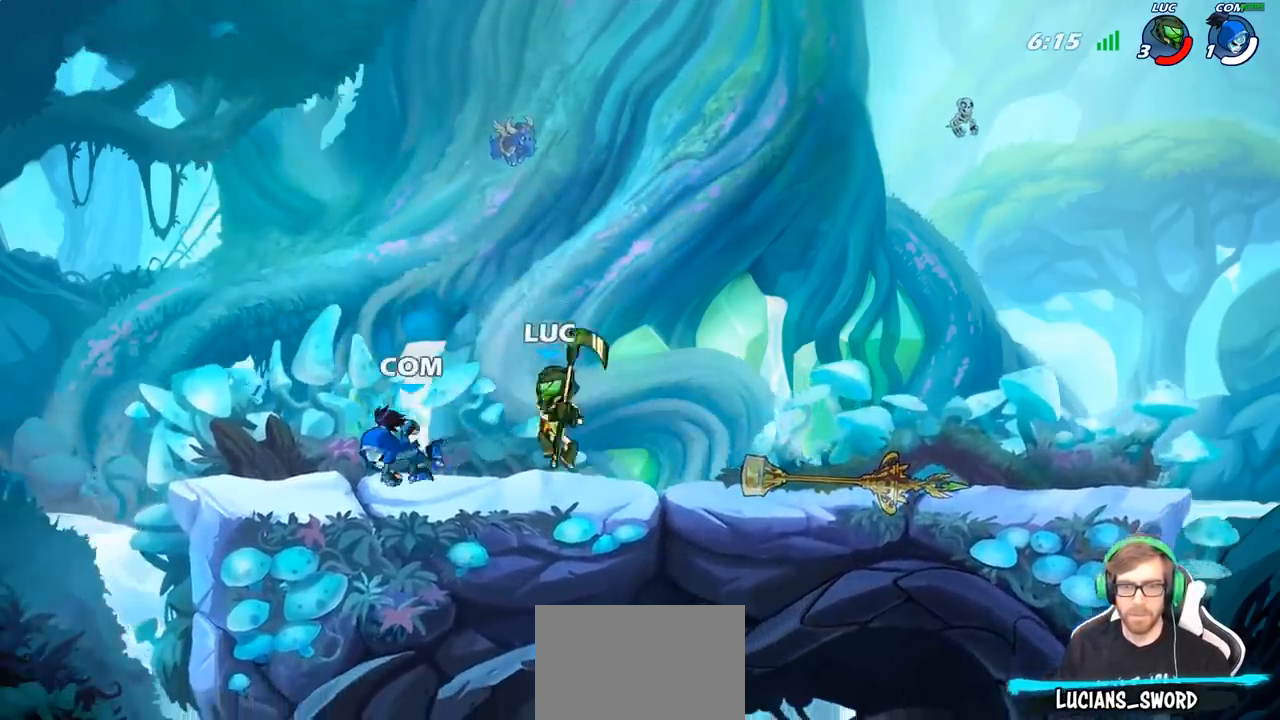
{"buttons": [], "left_stick": "right", "right_stick": "center", "events": [[100, "SQUARE", "up"], [300, "left_stick", "center"], [350, "left_stick", "right"]]}
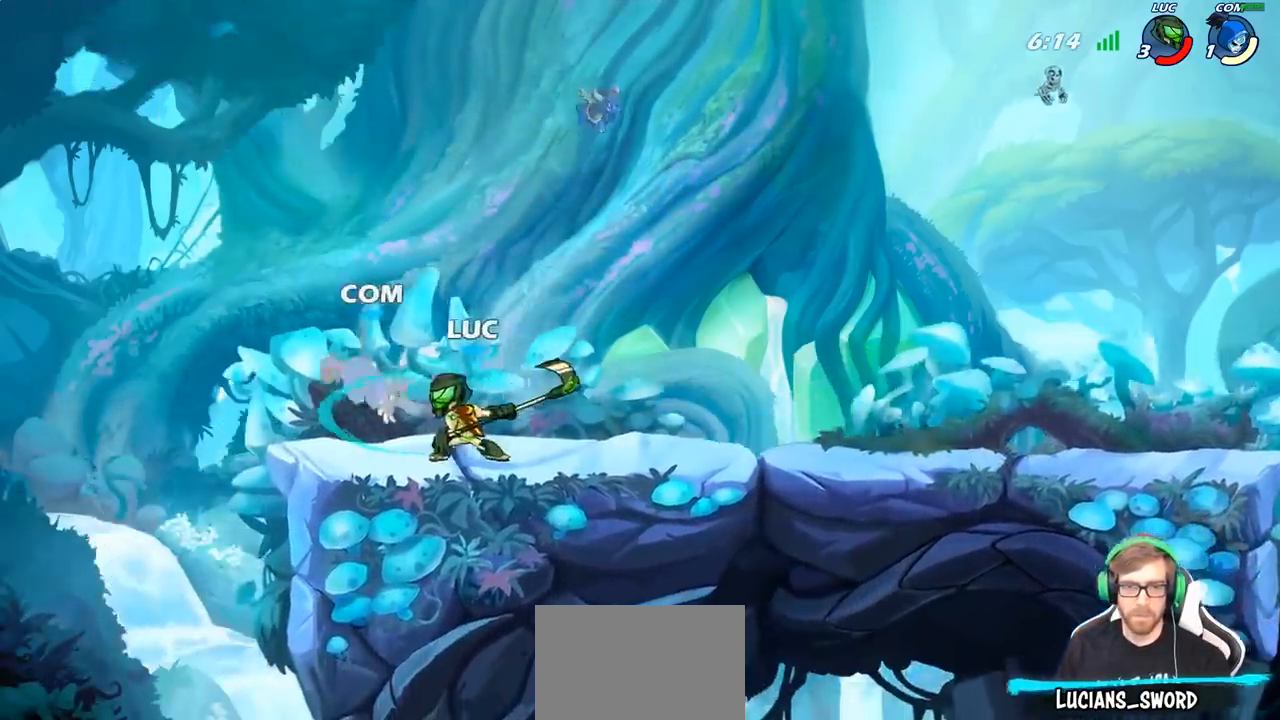
{"buttons": ["SQUARE"], "left_stick": "center", "right_stick": "center", "events": [[333, "left_stick", "up-left"], [500, "SQUARE", "down"], [500, "left_stick", "center"]]}
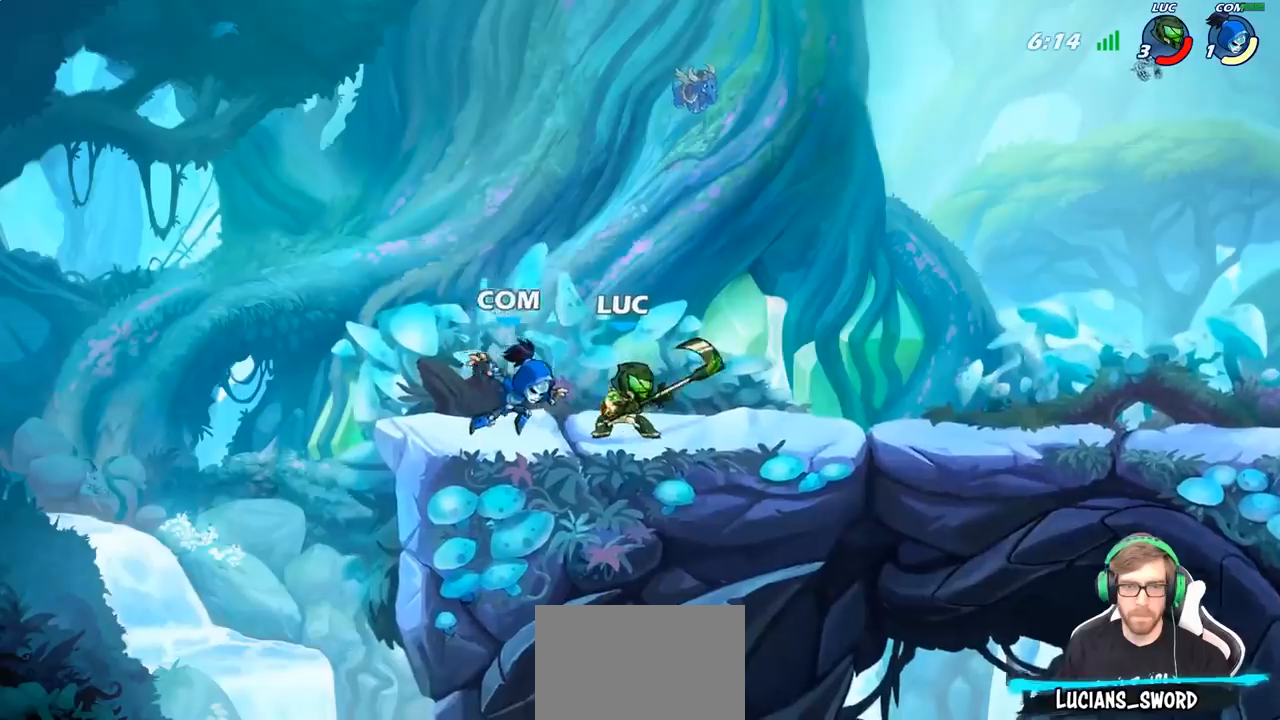
{"buttons": [], "left_stick": "center", "right_stick": "center", "events": [[67, "SQUARE", "up"], [300, "CROSS", "down"], [333, "SQUARE", "down"], [383, "CROSS", "up"], [400, "SQUARE", "up"]]}
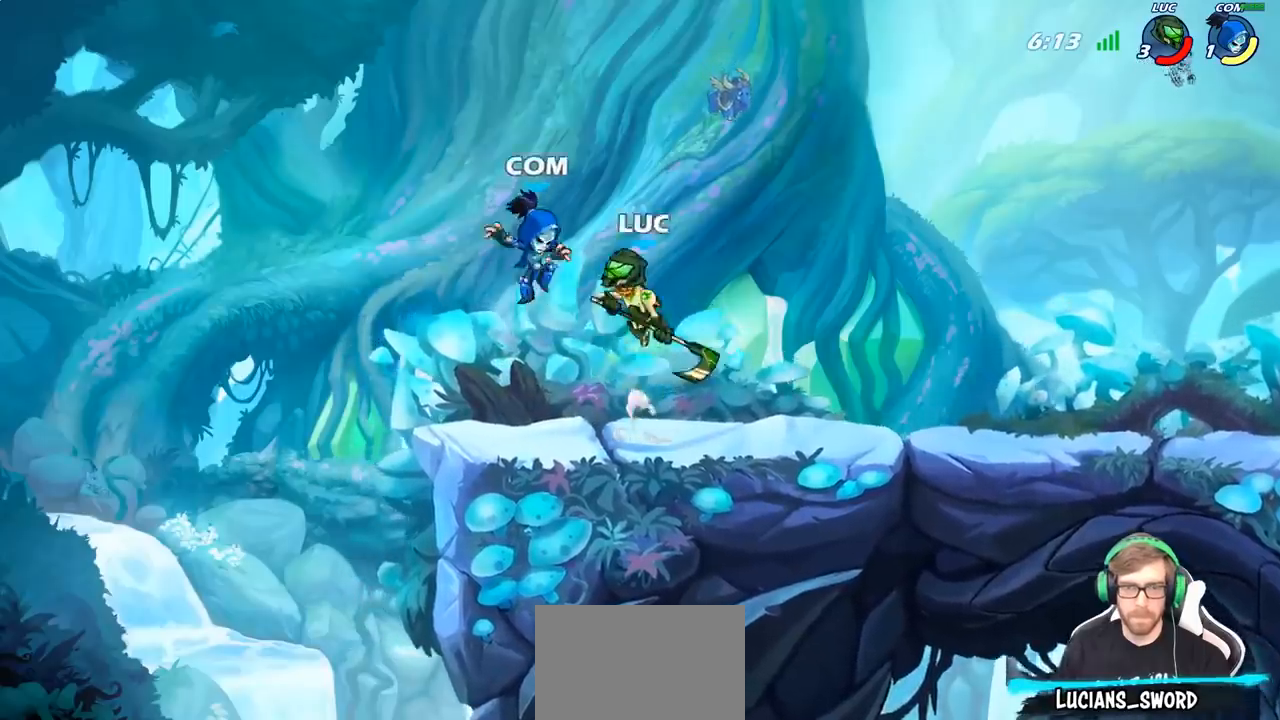
{"buttons": [], "left_stick": "left", "right_stick": "center", "events": [[300, "left_stick", "left"]]}
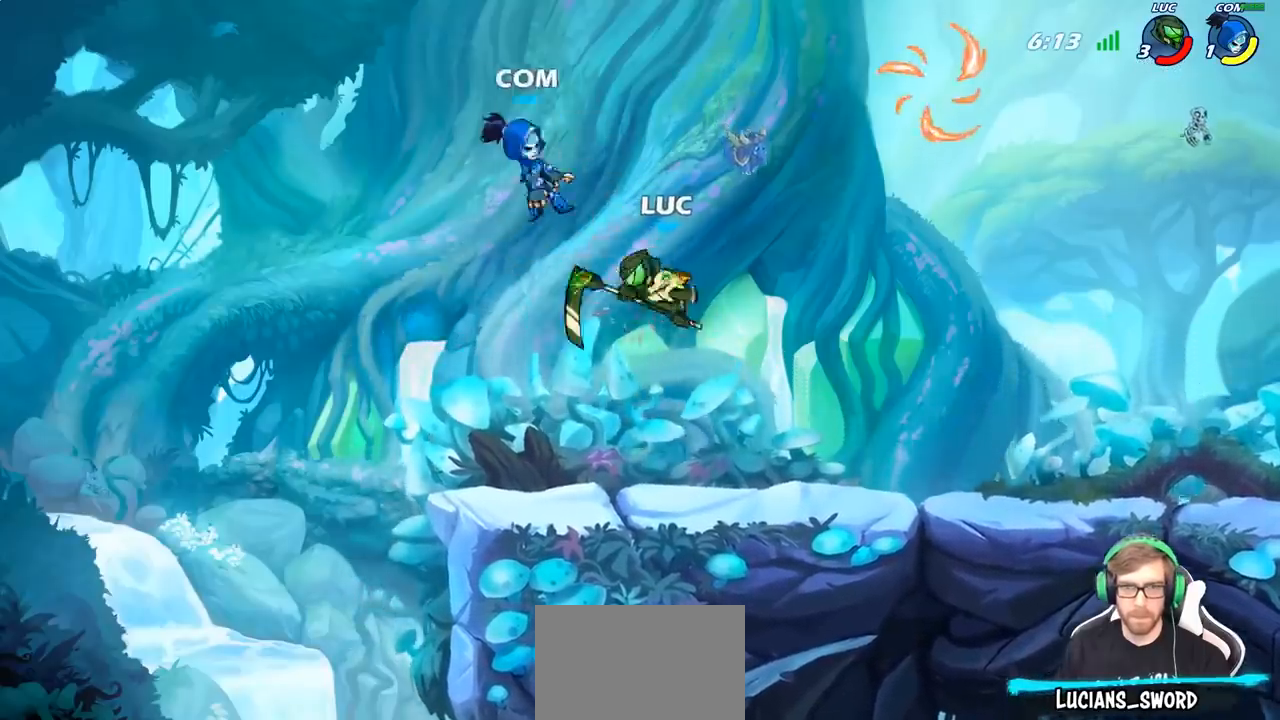
{"buttons": [], "left_stick": "up-left", "right_stick": "center", "events": [[50, "CROSS", "down"], [83, "SQUARE", "down"], [133, "CROSS", "up"], [167, "SQUARE", "up"], [183, "left_stick", "up-left"]]}
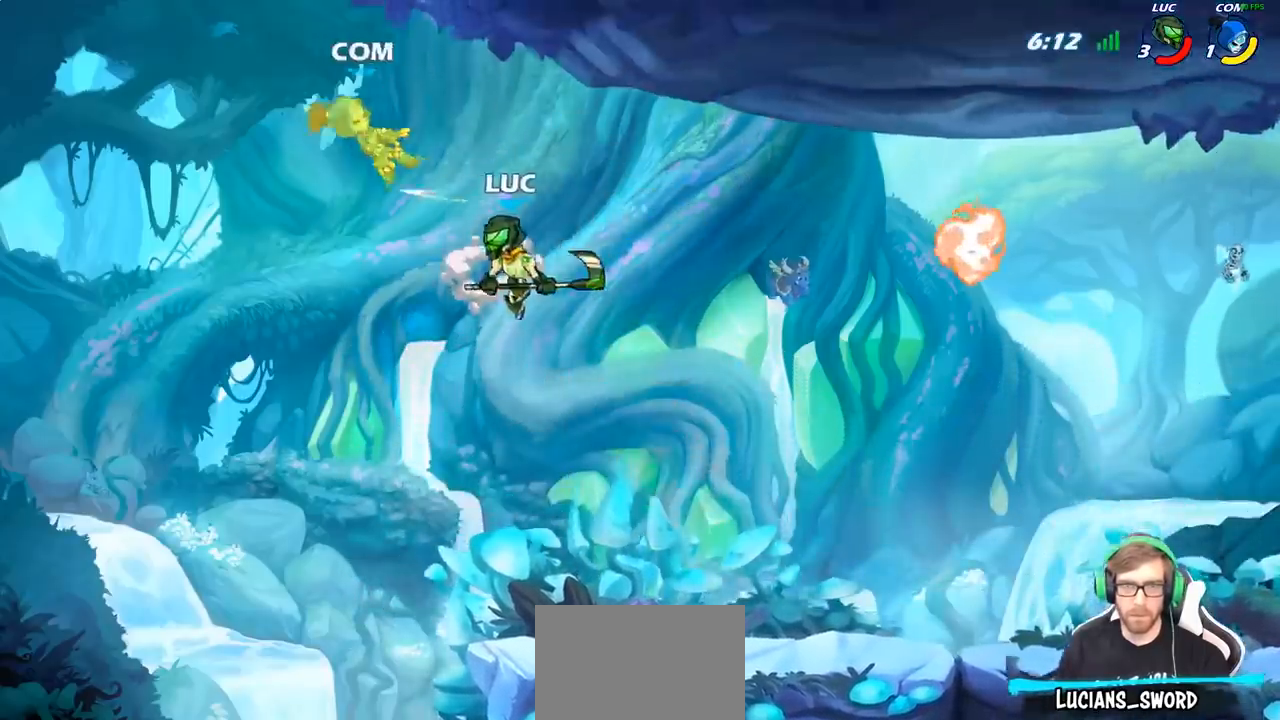
{"buttons": [], "left_stick": "center", "right_stick": "center", "events": [[117, "left_stick", "up"], [200, "CIRCLE", "down"], [233, "CIRCLE", "up"], [250, "left_stick", "up-left"], [417, "left_stick", "center"]]}
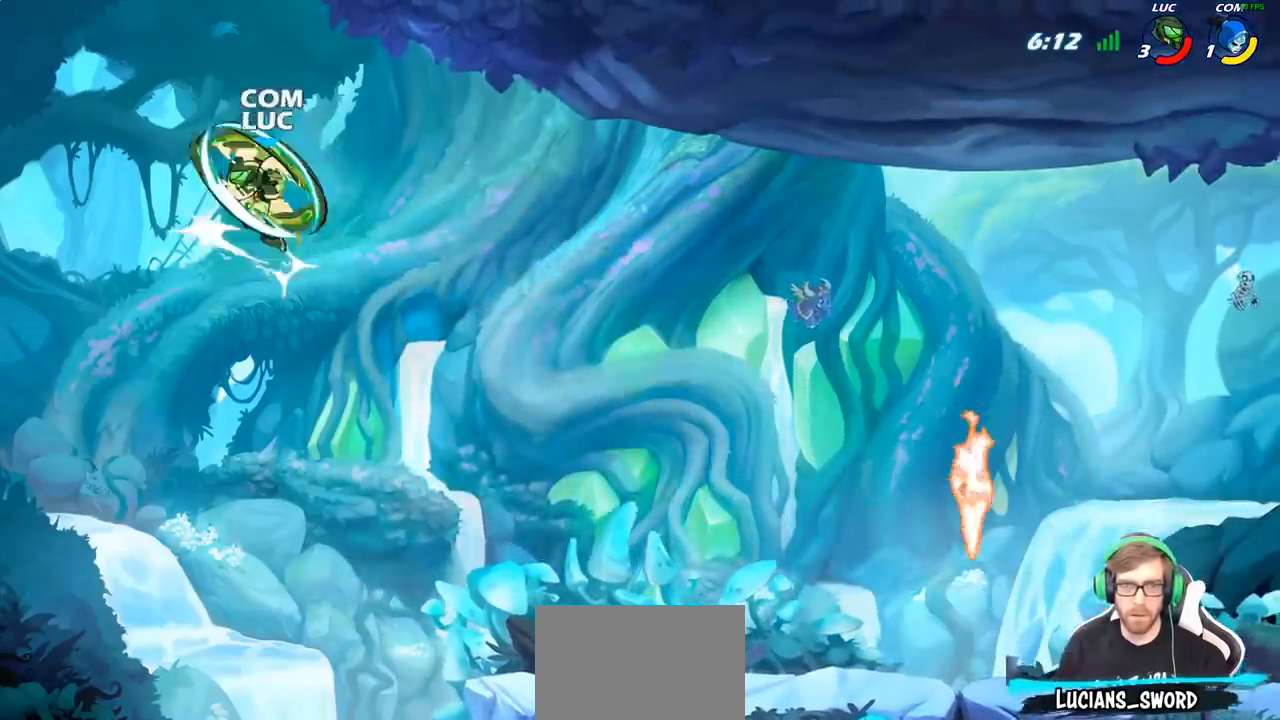
{"buttons": [], "left_stick": "right", "right_stick": "center", "events": [[83, "left_stick", "right"]]}
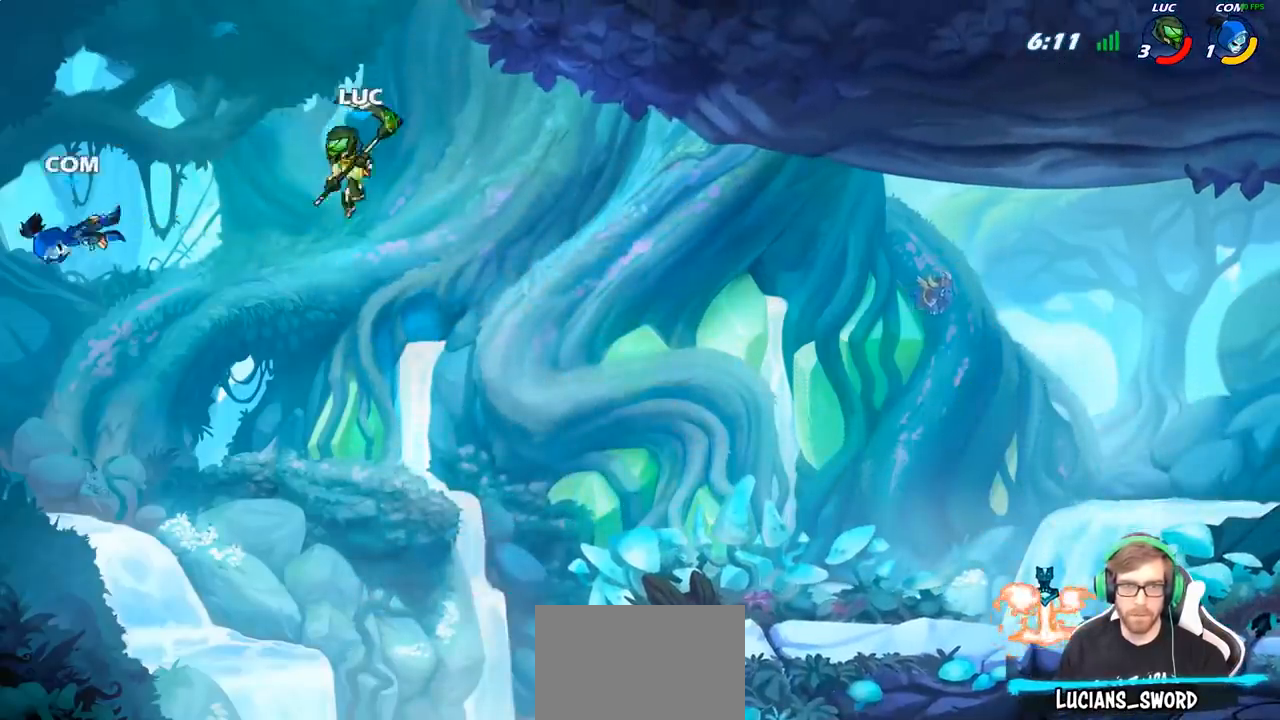
{"buttons": ["R2"], "left_stick": "center", "right_stick": "center", "events": [[133, "left_stick", "left"], [267, "left_stick", "center"], [433, "R2", "down"]]}
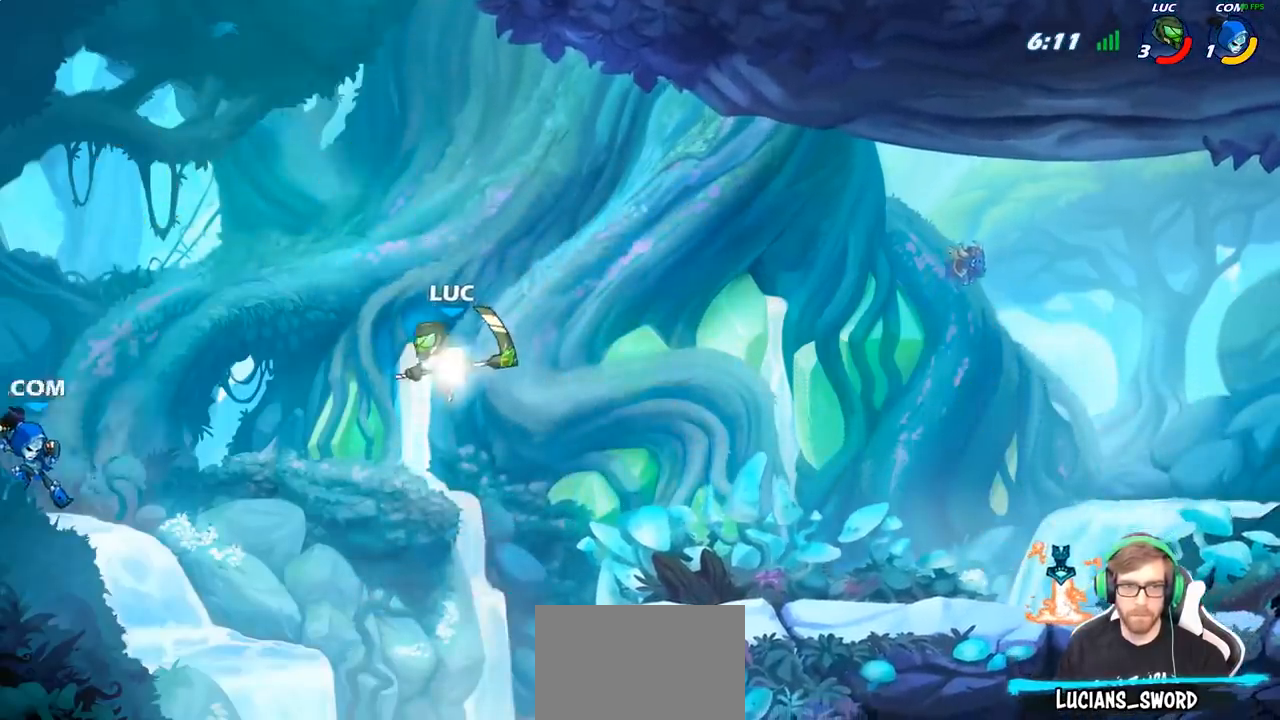
{"buttons": [], "left_stick": "center", "right_stick": "center", "events": [[67, "left_stick", "down-left"], [150, "SQUARE", "down"], [200, "R2", "up"], [383, "left_stick", "center"], [433, "SQUARE", "up"]]}
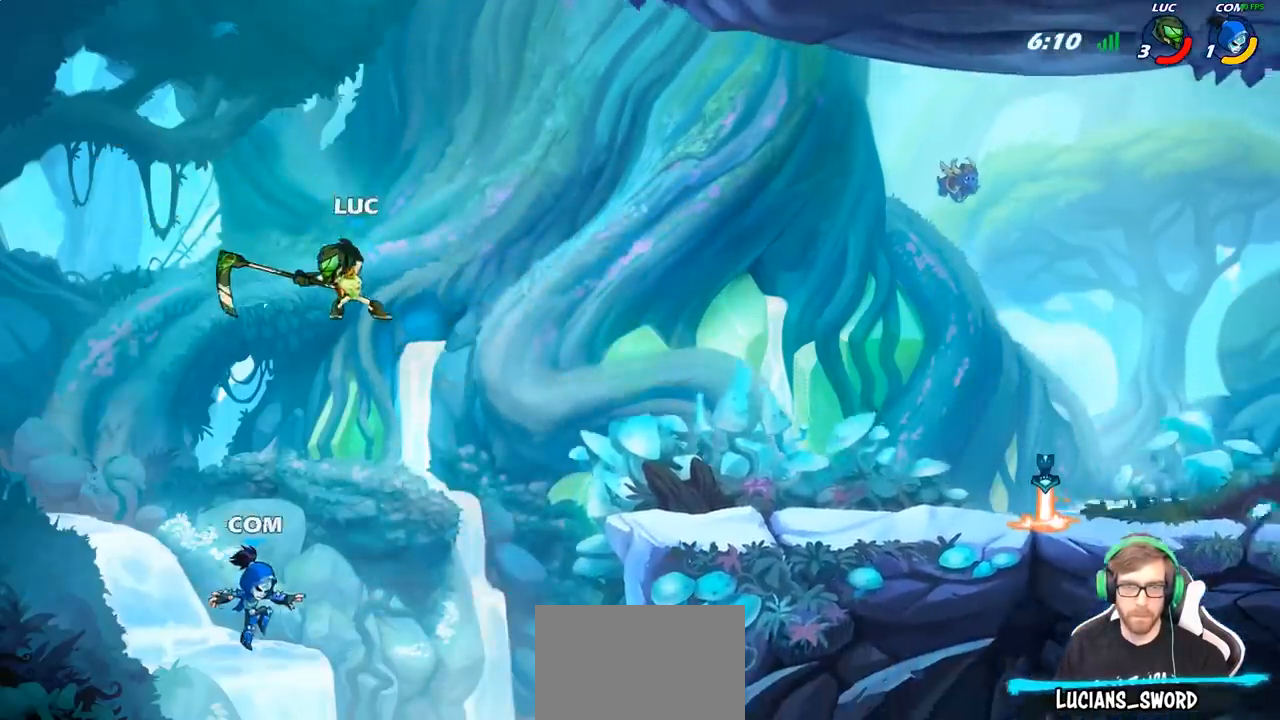
{"buttons": [], "left_stick": "right", "right_stick": "center", "events": [[50, "left_stick", "right"], [217, "left_stick", "down-right"], [267, "SQUARE", "down"], [450, "left_stick", "right"], [467, "SQUARE", "up"]]}
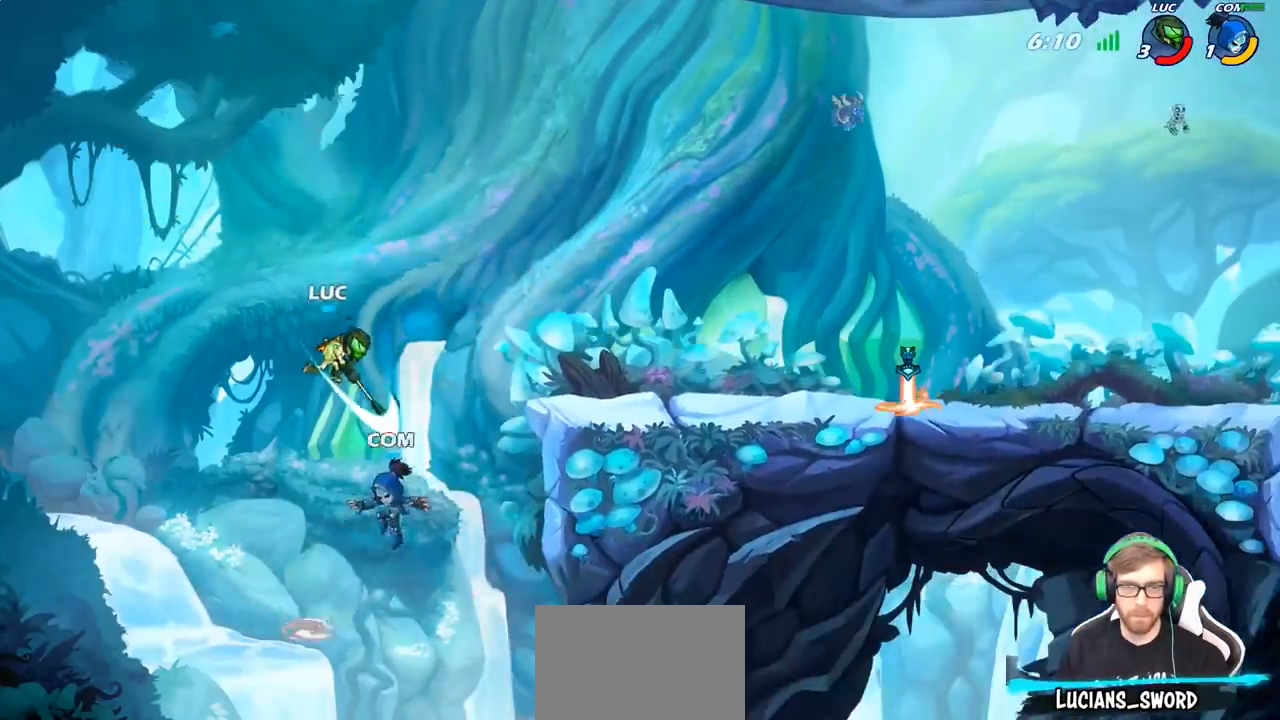
{"buttons": [], "left_stick": "right", "right_stick": "center", "events": []}
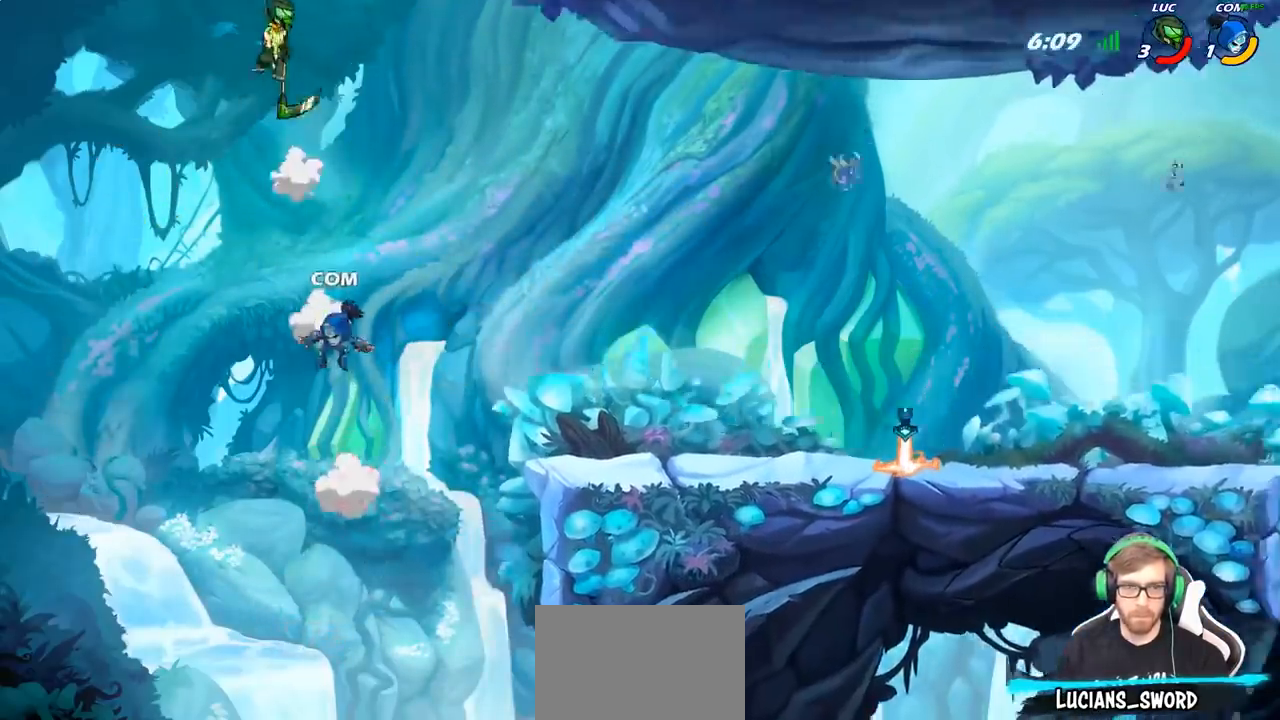
{"buttons": [], "left_stick": "right", "right_stick": "center", "events": [[167, "left_stick", "down-right"], [300, "left_stick", "right"]]}
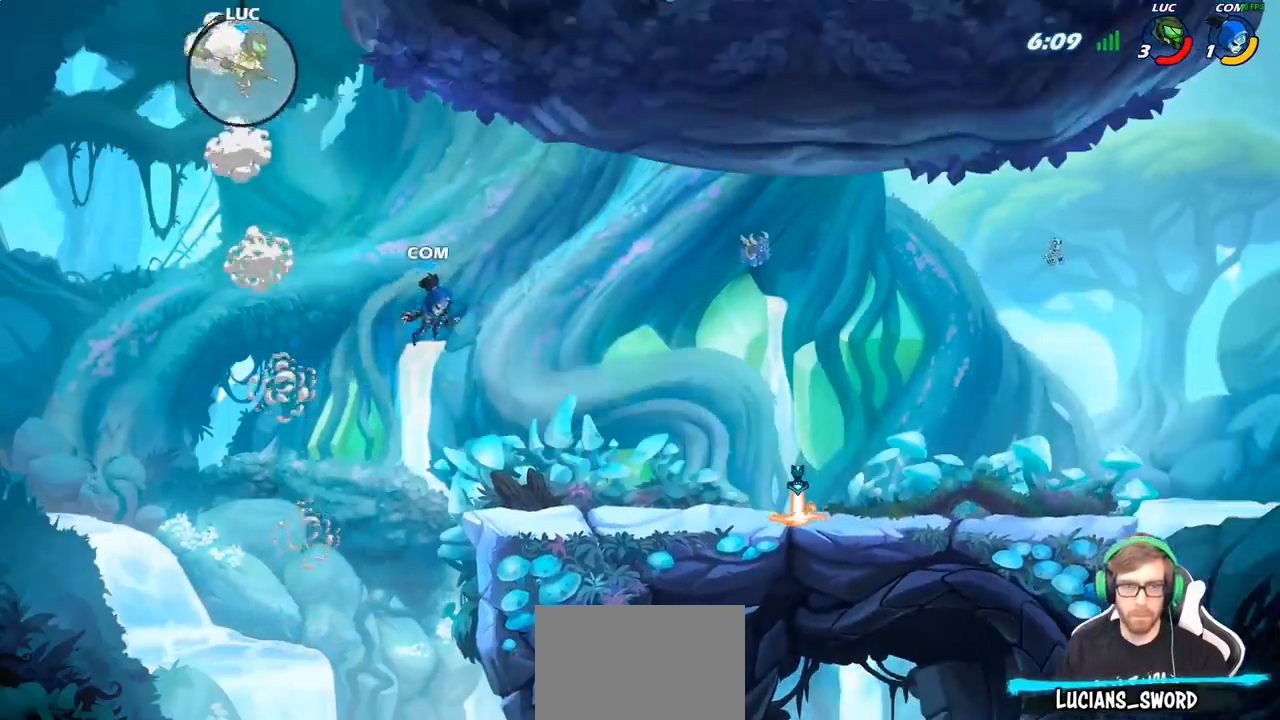
{"buttons": ["R1"], "left_stick": "down-right", "right_stick": "center", "events": [[100, "left_stick", "down-right"], [433, "R1", "down"]]}
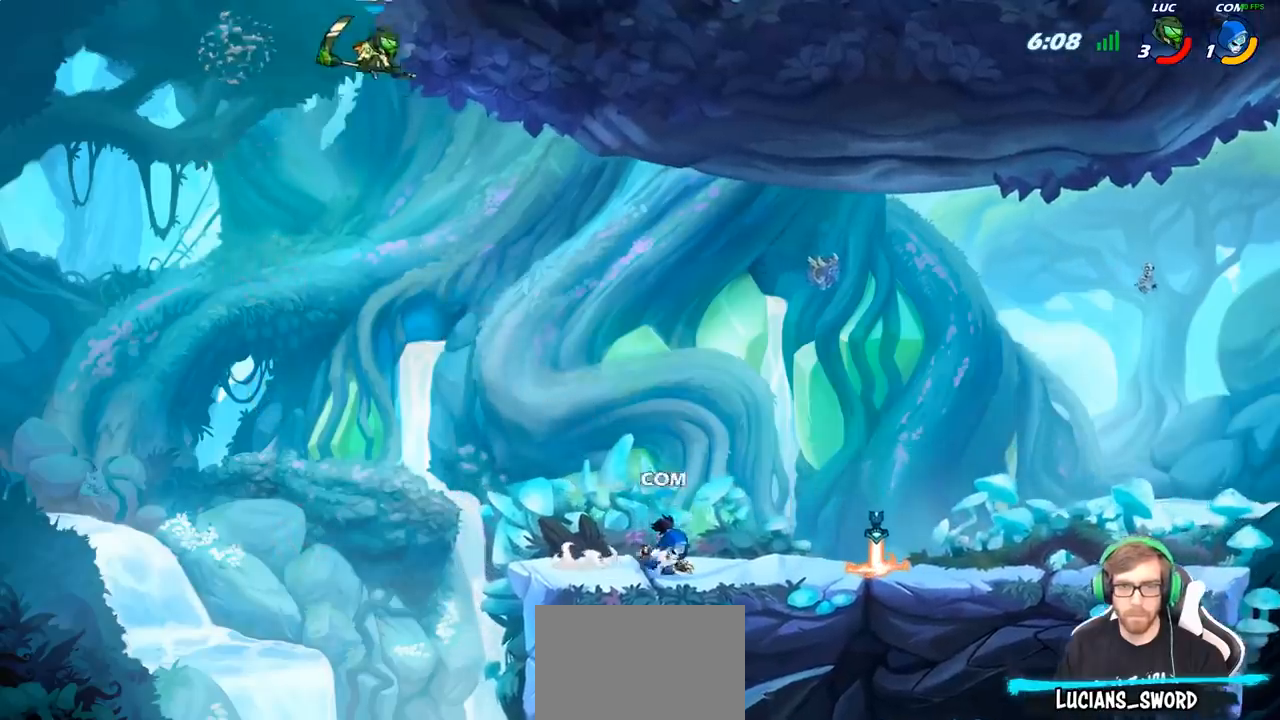
{"buttons": [], "left_stick": "center", "right_stick": "center", "events": [[200, "R1", "up"], [433, "left_stick", "center"]]}
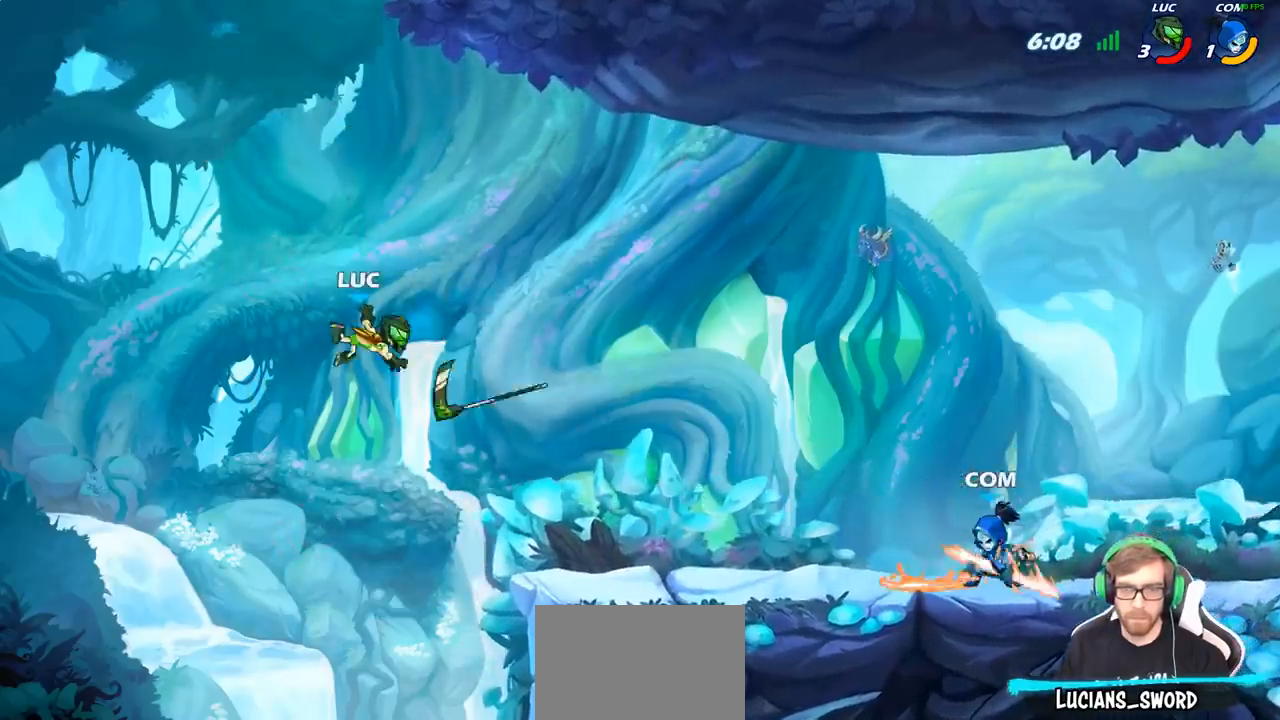
{"buttons": [], "left_stick": "right", "right_stick": "center", "events": [[33, "left_stick", "right"], [233, "CROSS", "down"], [433, "CROSS", "up"]]}
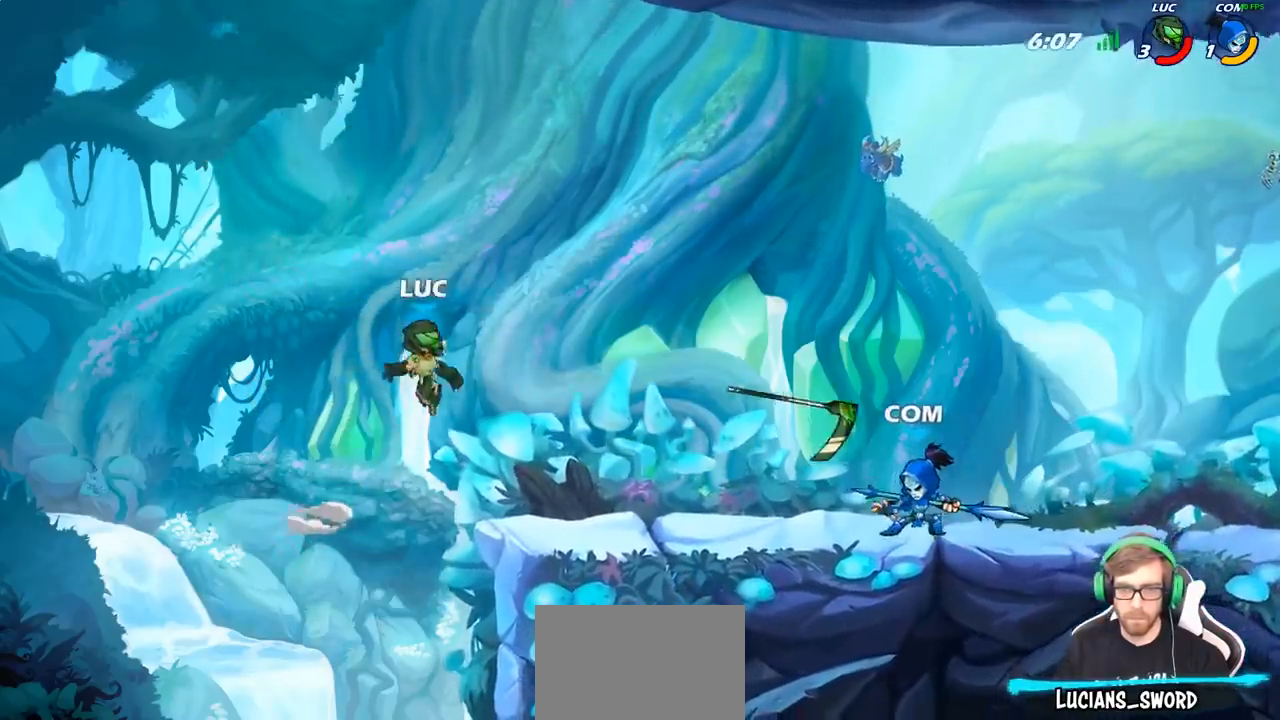
{"buttons": [], "left_stick": "up", "right_stick": "center", "events": [[100, "left_stick", "down"], [183, "left_stick", "down-left"], [433, "left_stick", "up-left"], [483, "left_stick", "up"]]}
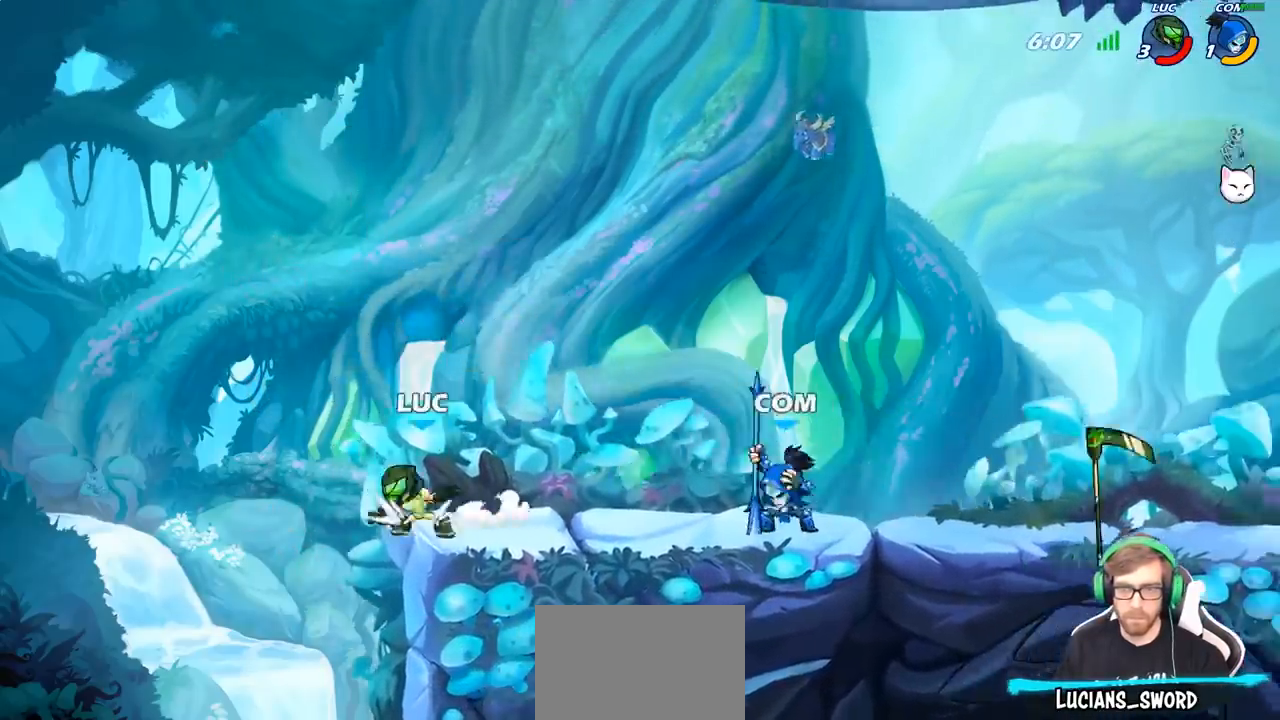
{"buttons": ["SQUARE"], "left_stick": "right", "right_stick": "center", "events": [[17, "left_stick", "up-right"], [117, "left_stick", "center"], [317, "left_stick", "right"], [450, "SQUARE", "down"]]}
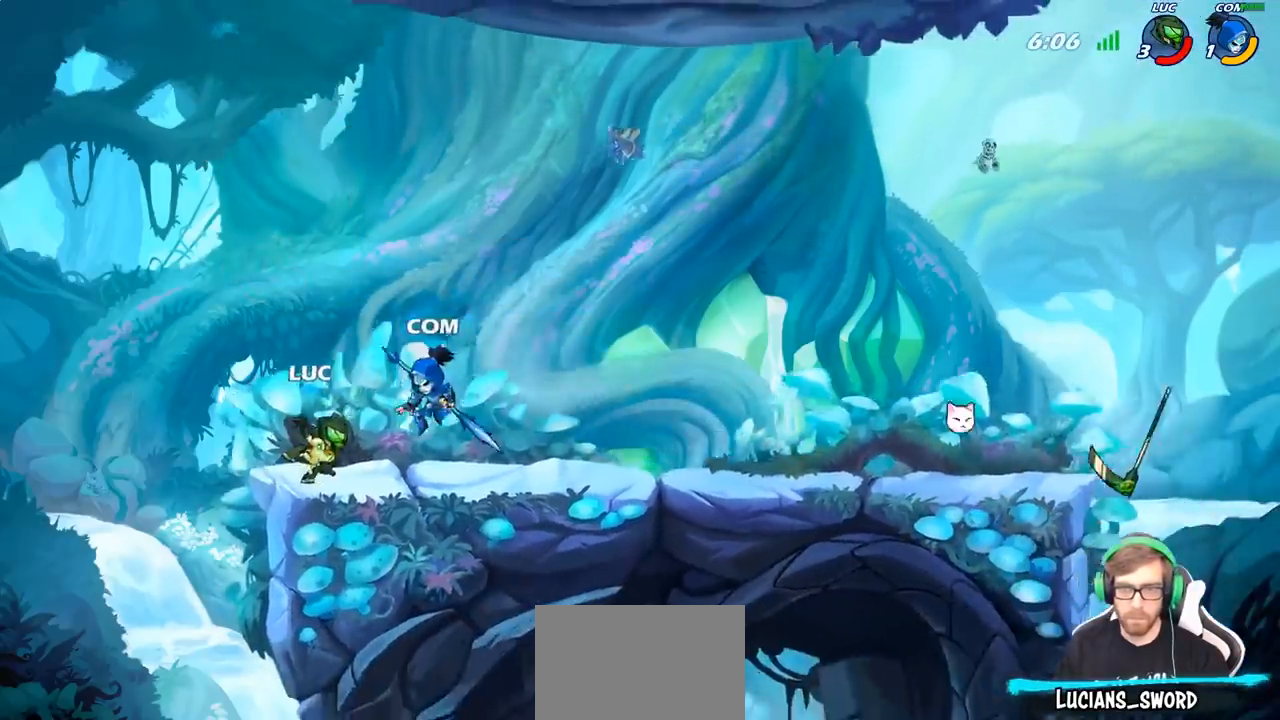
{"buttons": [], "left_stick": "right", "right_stick": "center", "events": [[50, "SQUARE", "up"], [183, "left_stick", "center"], [333, "left_stick", "right"]]}
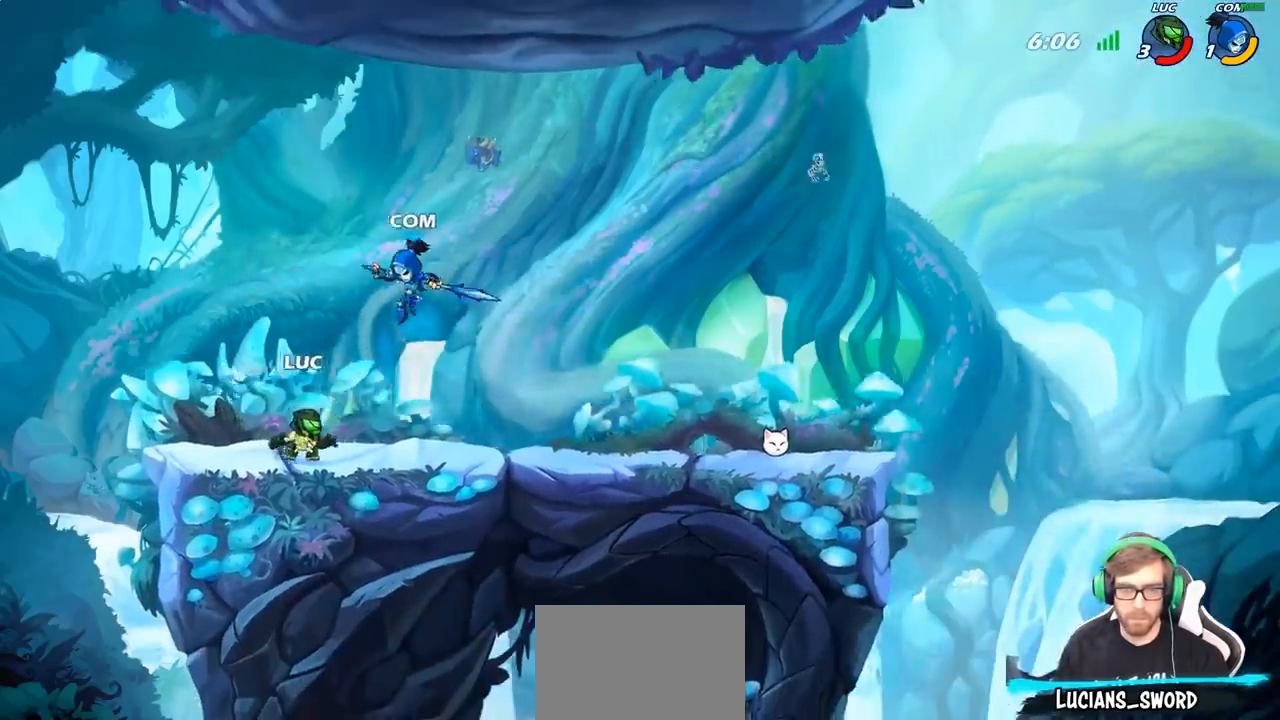
{"buttons": [], "left_stick": "left", "right_stick": "center", "events": [[67, "R2", "down"], [183, "left_stick", "left"], [250, "R2", "up"], [300, "SQUARE", "down"], [450, "SQUARE", "up"]]}